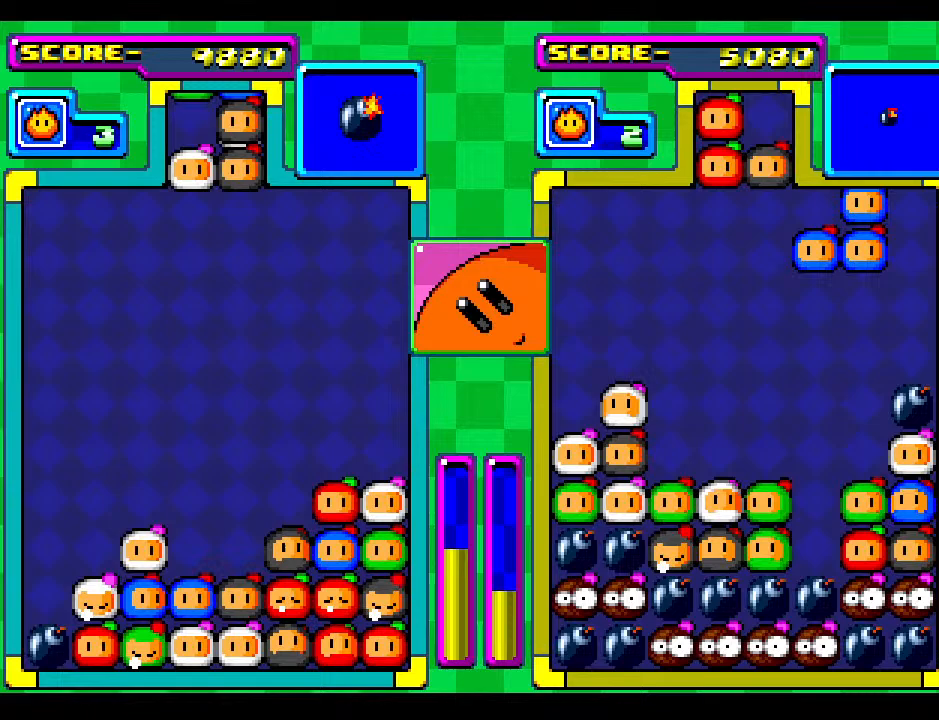
Gameplay with a controller; each line is a JSON object with the inputs held at the frame after it. "events" lists button and stick changes between this image and that frame as [ms after this image, input, new state], when the widget could be followed in between. Not read: L3 R3 other_buttons.
{"buttons": ["DPAD_LEFT"], "events": [[167, "DPAD_DOWN", "down"], [250, "DPAD_DOWN", "up"], [417, "DPAD_LEFT", "down"]]}
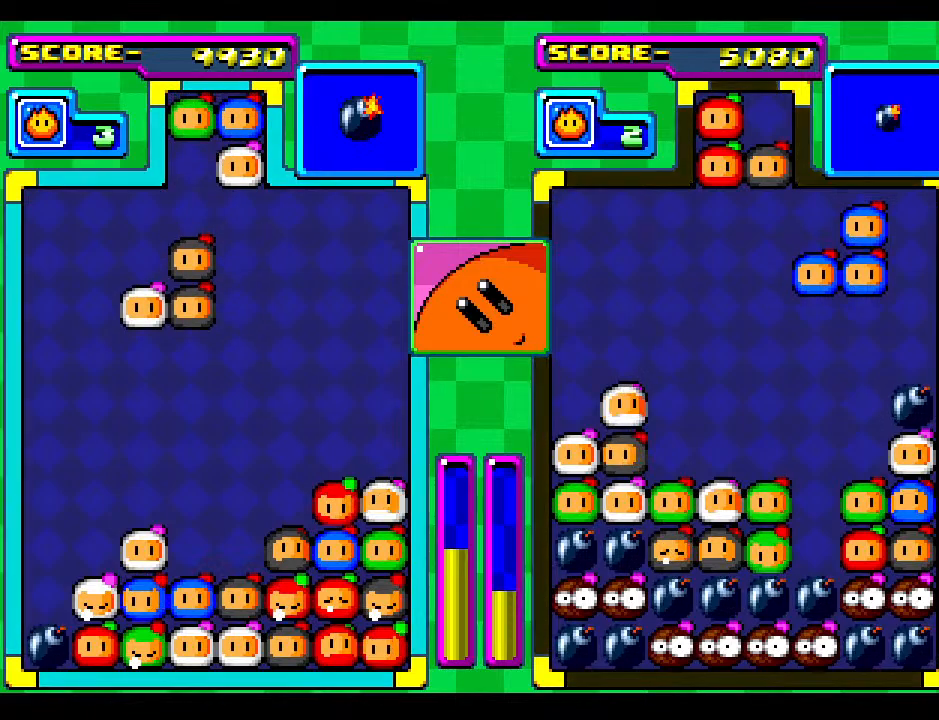
{"buttons": [], "events": [[17, "DPAD_LEFT", "up"]]}
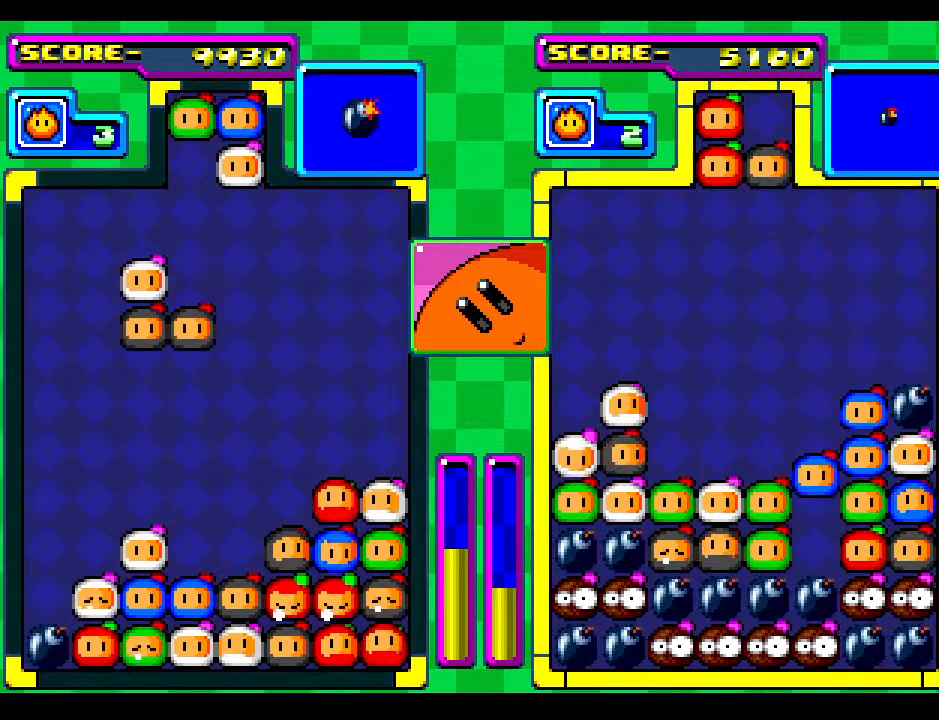
{"buttons": [], "events": [[233, "DPAD_RIGHT", "down"], [333, "DPAD_RIGHT", "up"]]}
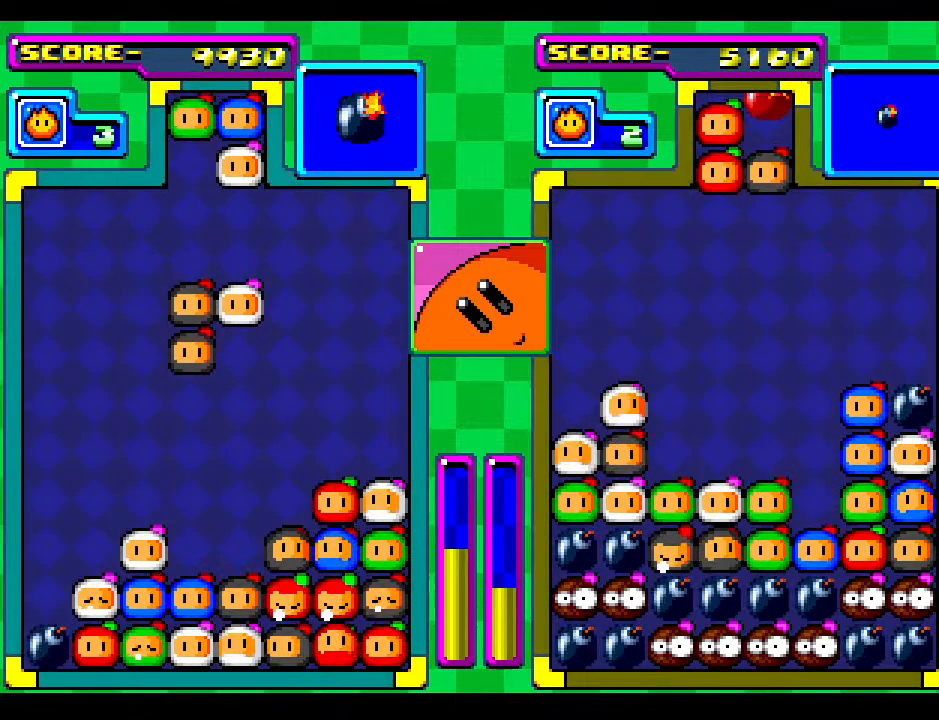
{"buttons": ["DPAD_DOWN"], "events": [[483, "DPAD_DOWN", "down"]]}
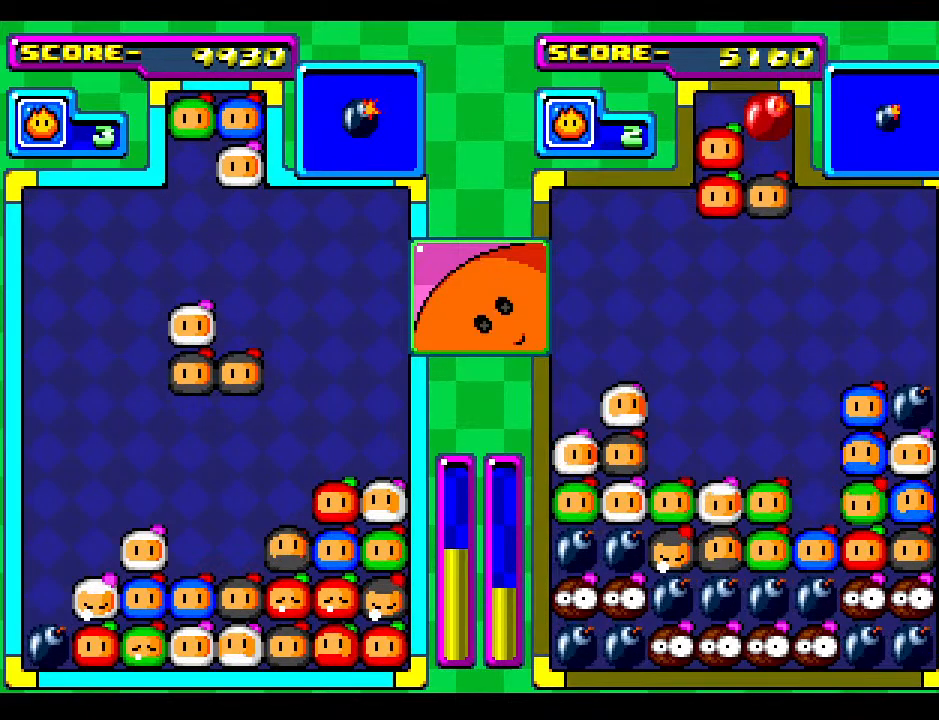
{"buttons": [], "events": [[467, "DPAD_DOWN", "up"]]}
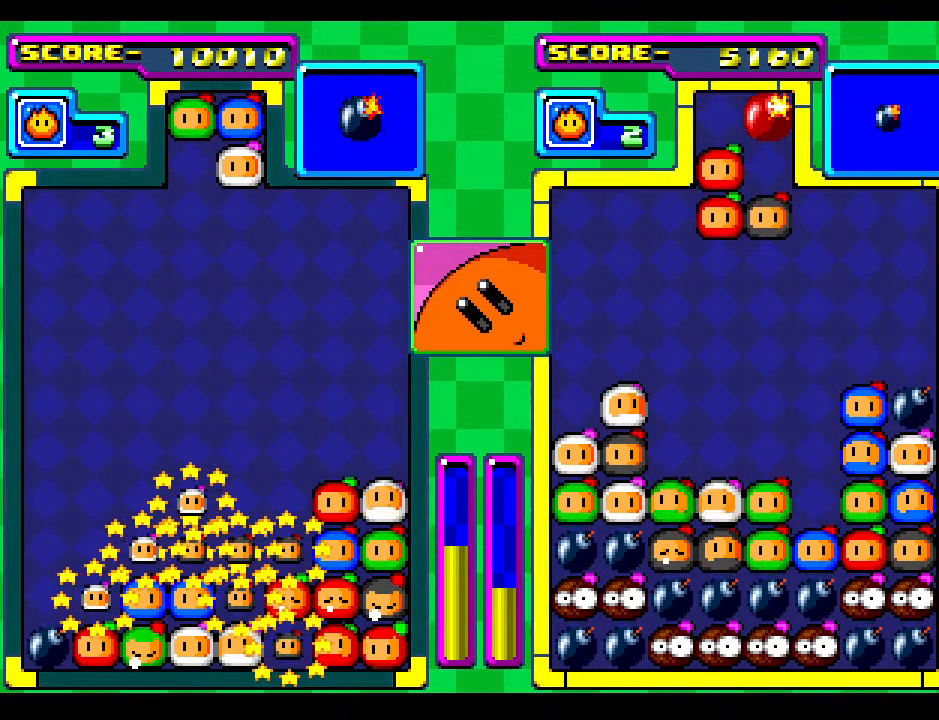
{"buttons": [], "events": [[100, "DPAD_DOWN", "down"], [283, "DPAD_DOWN", "up"]]}
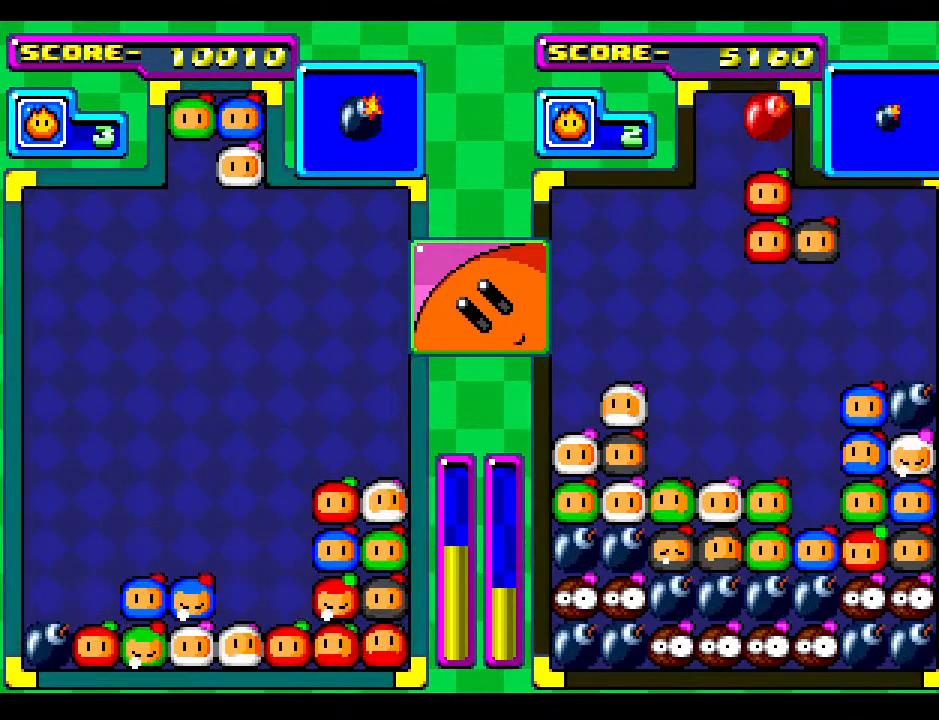
{"buttons": [], "events": []}
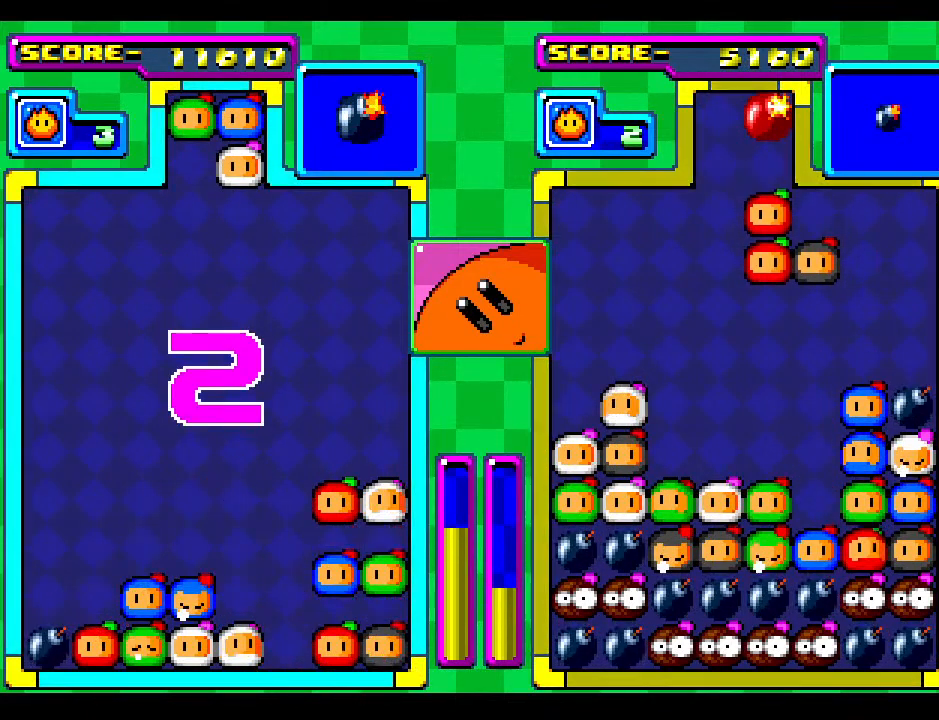
{"buttons": [], "events": []}
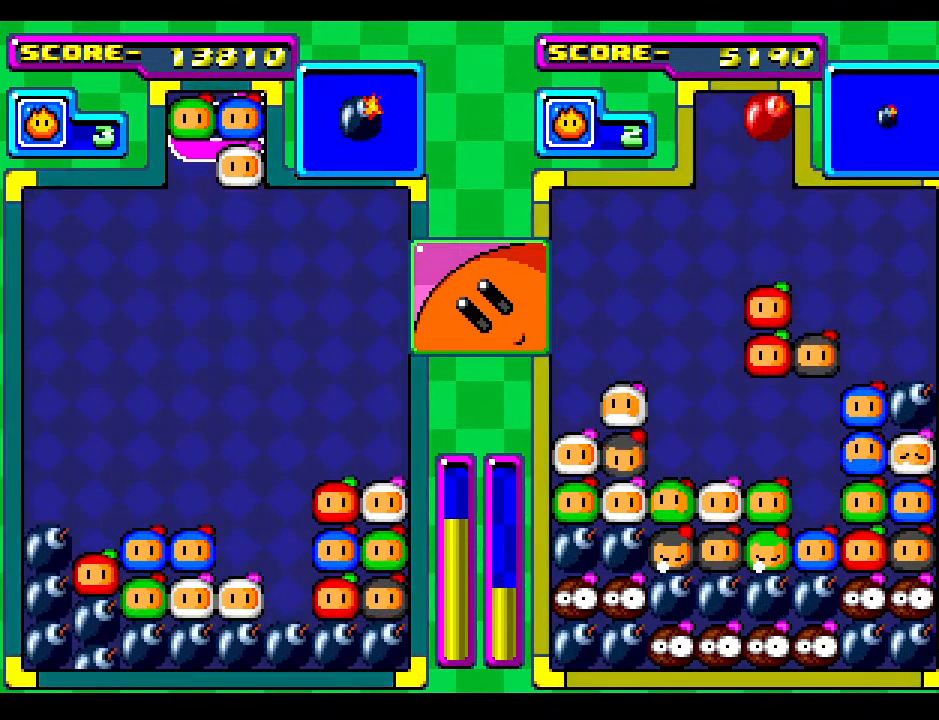
{"buttons": ["DPAD_DOWN"], "events": [[417, "DPAD_DOWN", "down"]]}
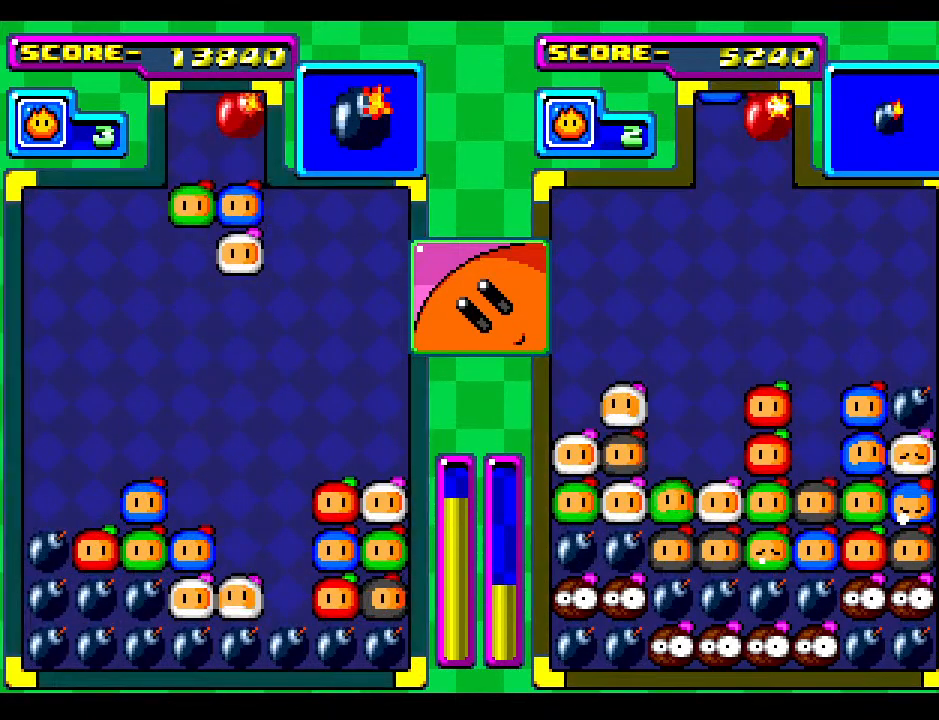
{"buttons": ["DPAD_DOWN"], "events": [[33, "DPAD_DOWN", "up"], [183, "DPAD_RIGHT", "down"], [300, "DPAD_RIGHT", "up"], [417, "DPAD_DOWN", "down"]]}
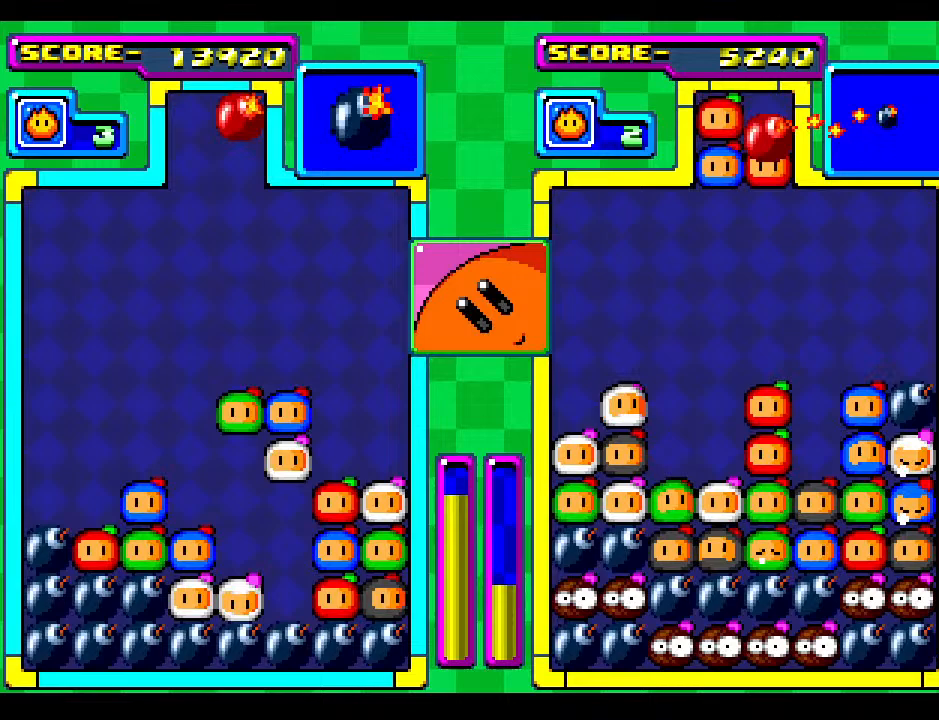
{"buttons": [], "events": [[50, "DPAD_DOWN", "up"], [167, "DPAD_DOWN", "down"], [317, "DPAD_DOWN", "up"]]}
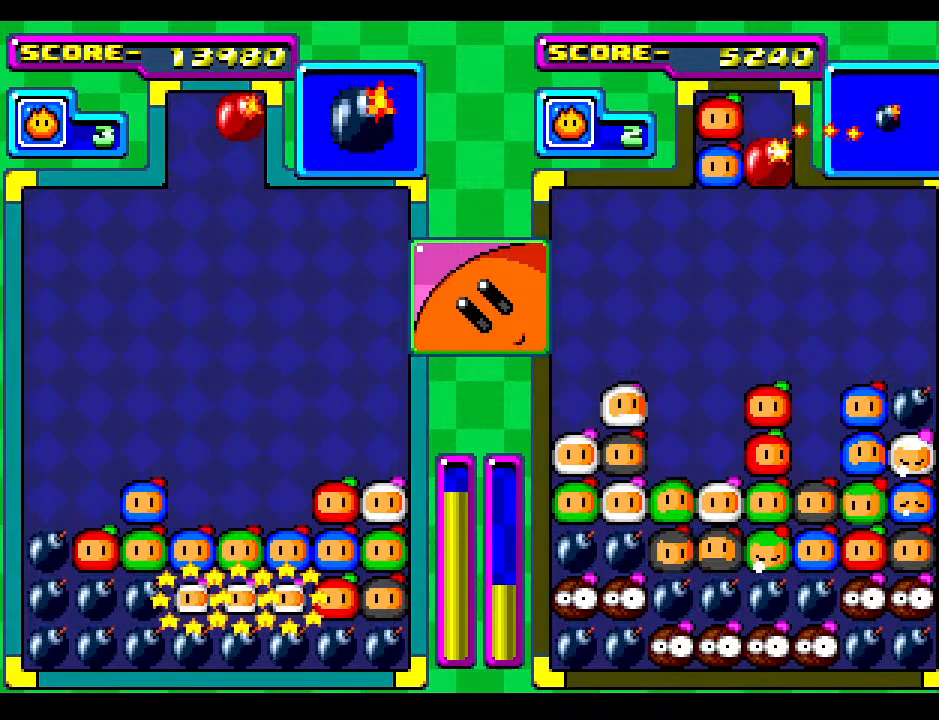
{"buttons": [], "events": []}
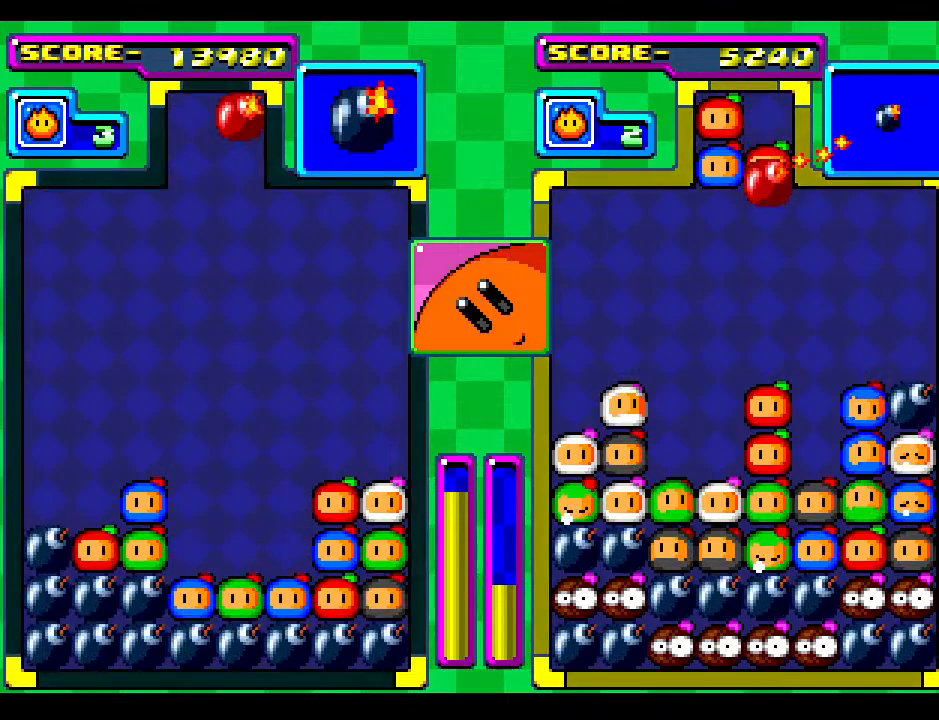
{"buttons": [], "events": []}
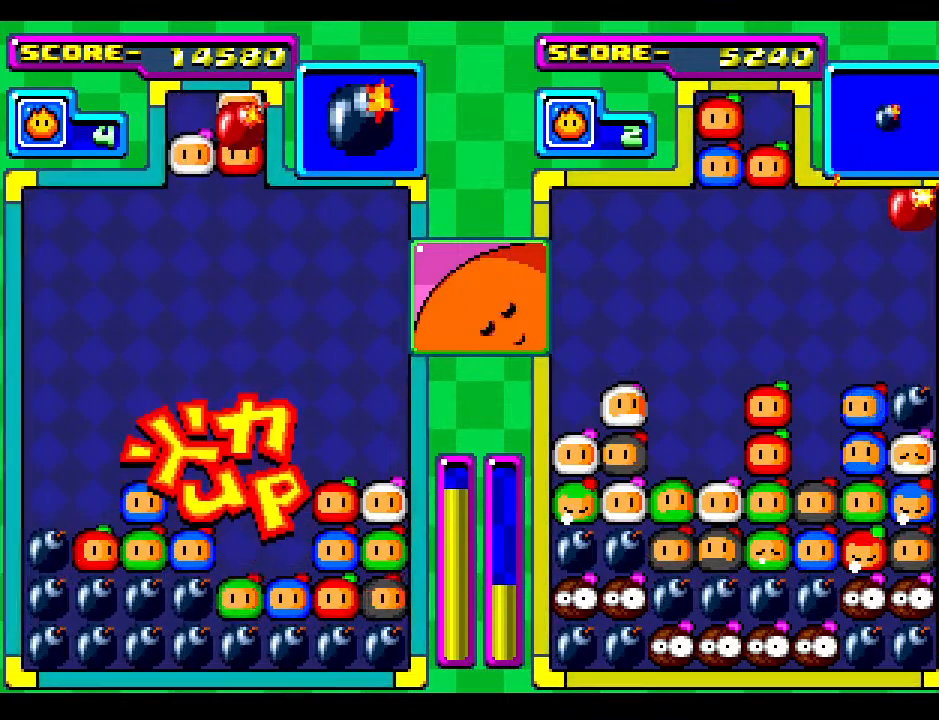
{"buttons": ["DPAD_DOWN"], "events": [[117, "DPAD_DOWN", "down"], [250, "DPAD_DOWN", "up"], [350, "DPAD_DOWN", "down"]]}
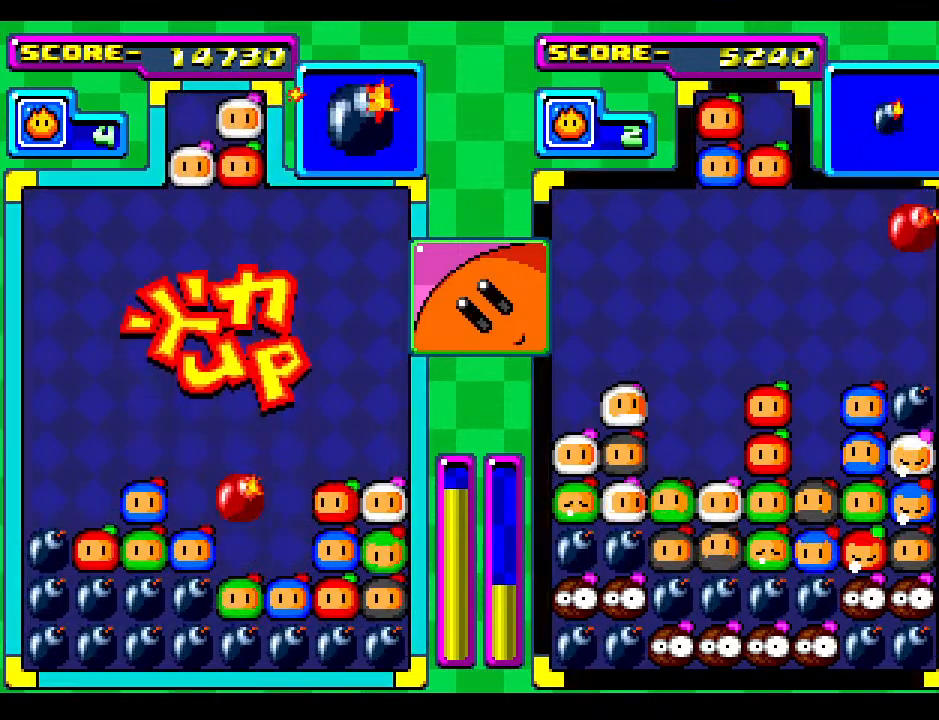
{"buttons": ["DPAD_DOWN"], "events": [[267, "DPAD_DOWN", "up"], [350, "DPAD_DOWN", "down"]]}
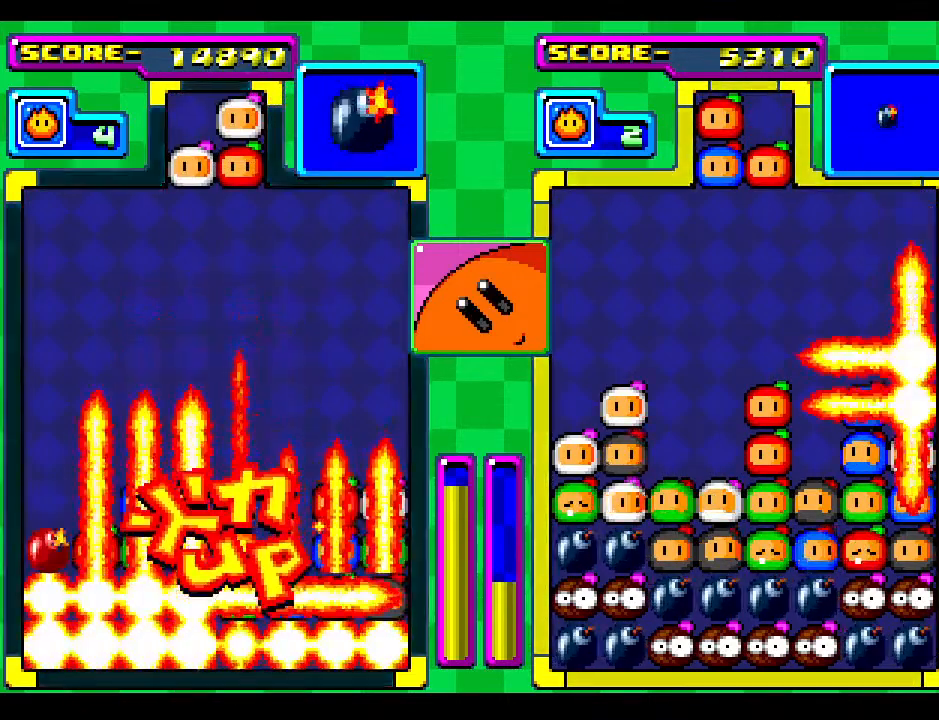
{"buttons": [], "events": [[467, "DPAD_DOWN", "up"]]}
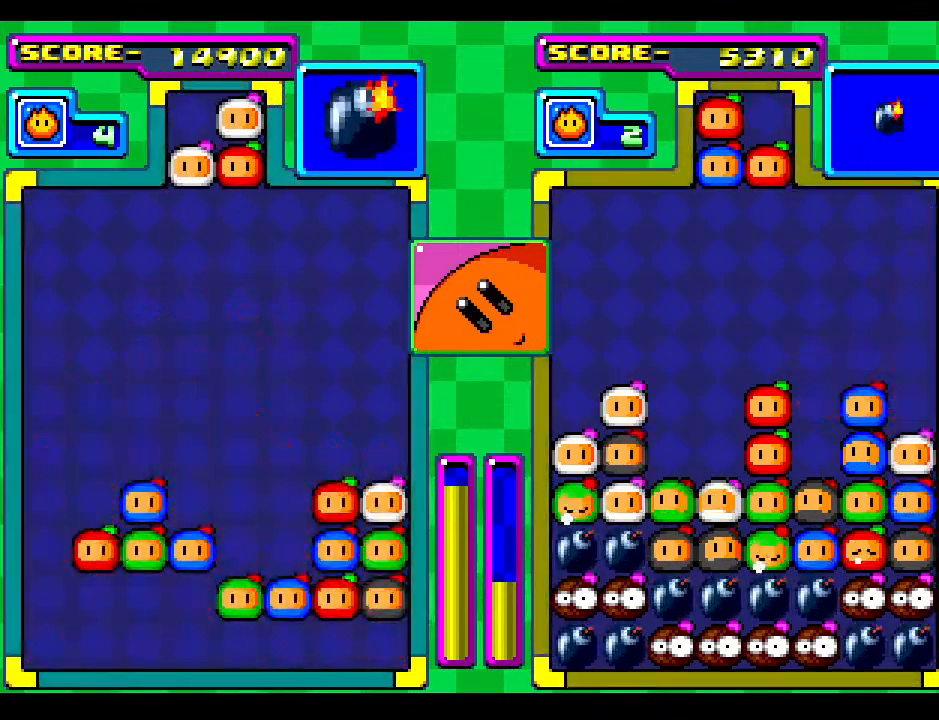
{"buttons": ["DPAD_DOWN"], "events": [[67, "DPAD_DOWN", "down"], [267, "DPAD_DOWN", "up"], [383, "DPAD_DOWN", "down"]]}
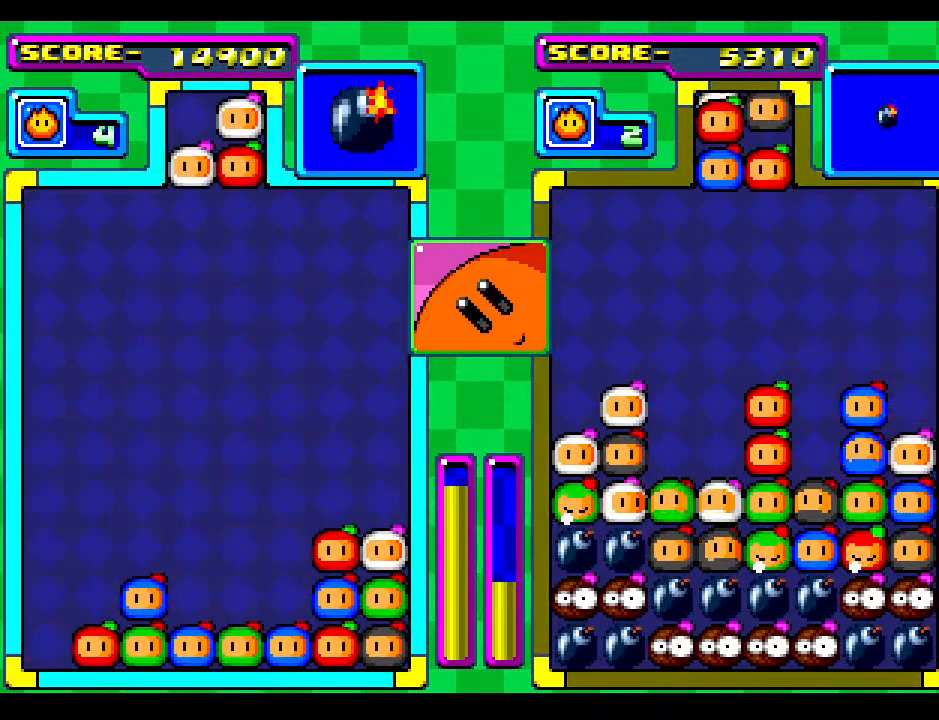
{"buttons": [], "events": [[167, "DPAD_DOWN", "up"], [300, "DPAD_DOWN", "down"], [433, "DPAD_DOWN", "up"]]}
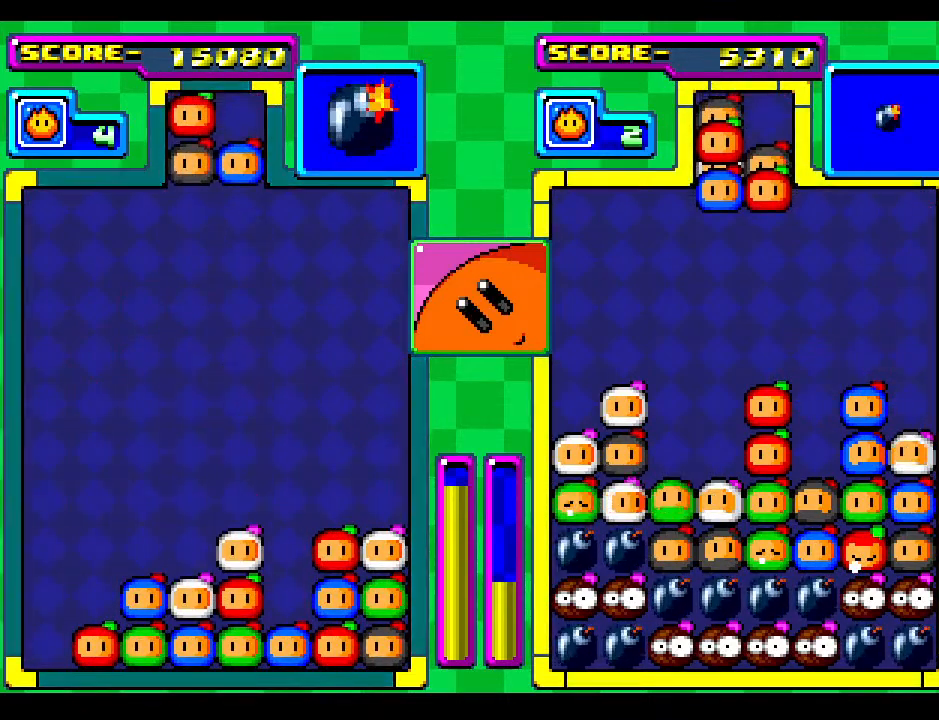
{"buttons": ["DPAD_LEFT"], "events": [[67, "DPAD_RIGHT", "down"], [200, "DPAD_RIGHT", "up"], [483, "DPAD_LEFT", "down"]]}
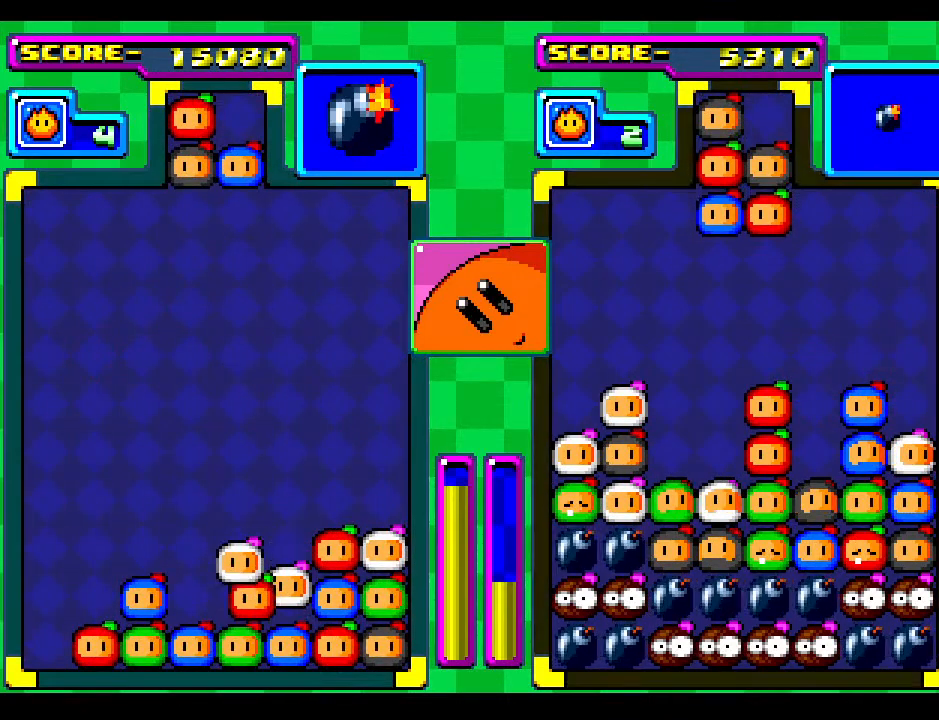
{"buttons": [], "events": [[117, "DPAD_LEFT", "up"]]}
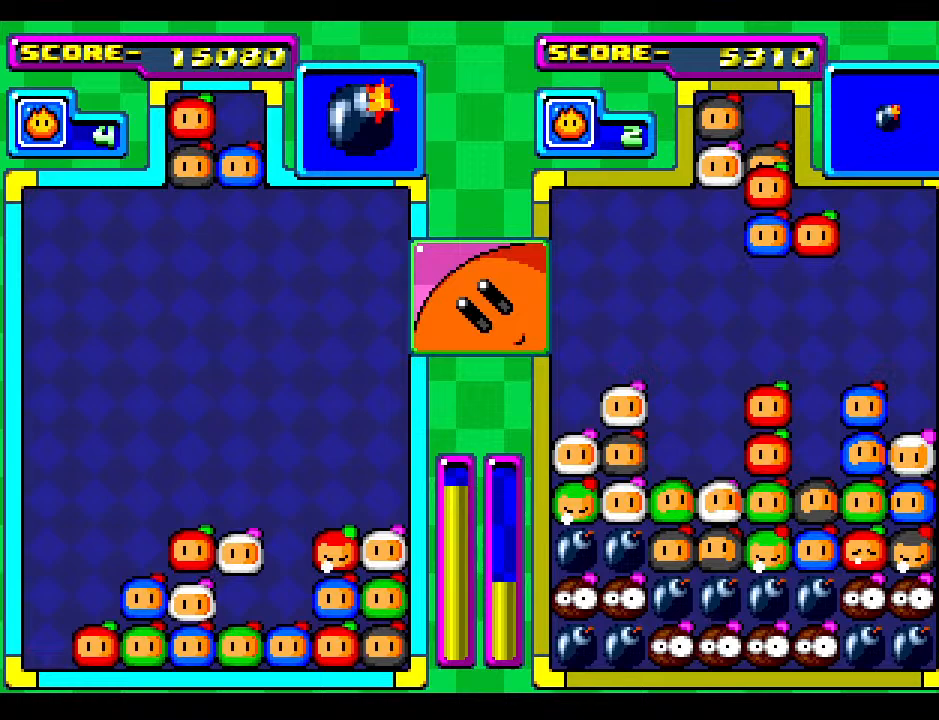
{"buttons": ["DPAD_DOWN"], "events": [[417, "DPAD_DOWN", "down"]]}
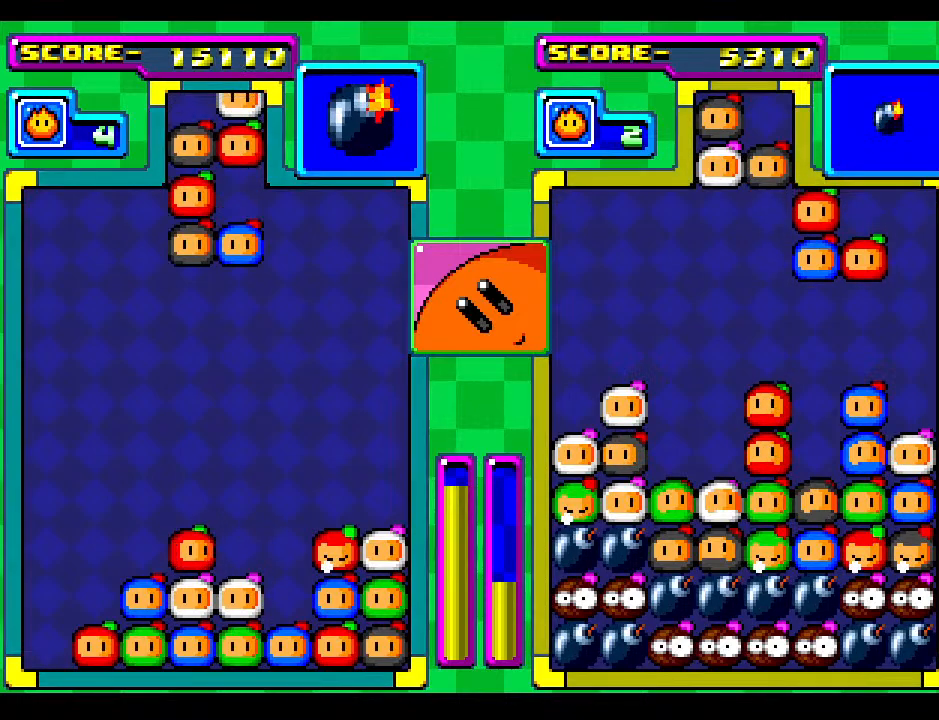
{"buttons": [], "events": [[67, "DPAD_DOWN", "up"], [400, "DPAD_RIGHT", "down"], [450, "DPAD_RIGHT", "up"]]}
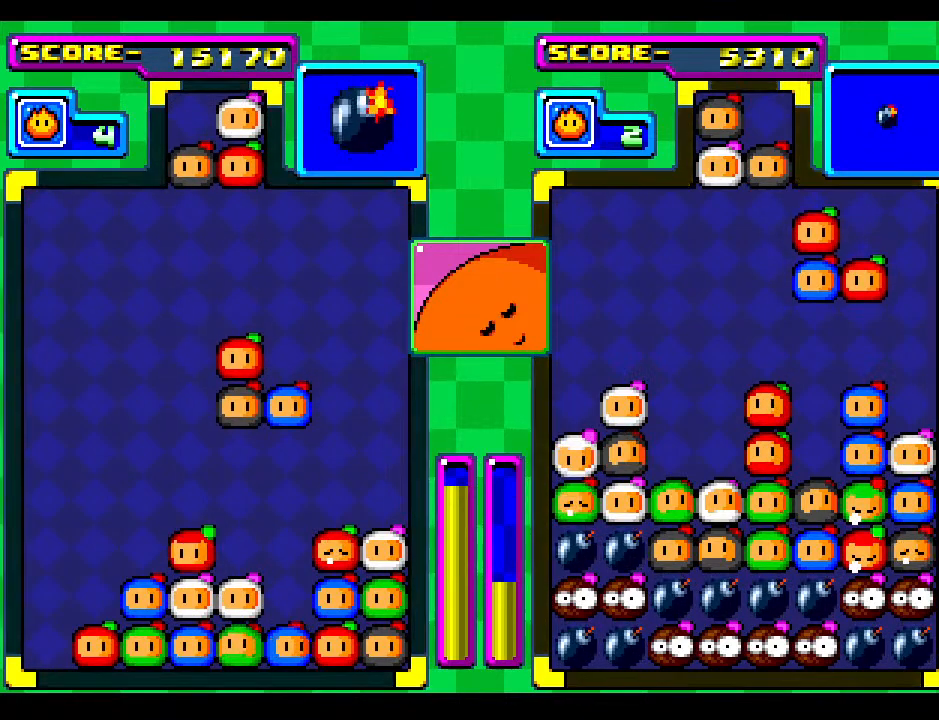
{"buttons": [], "events": [[217, "DPAD_RIGHT", "down"], [300, "DPAD_RIGHT", "up"]]}
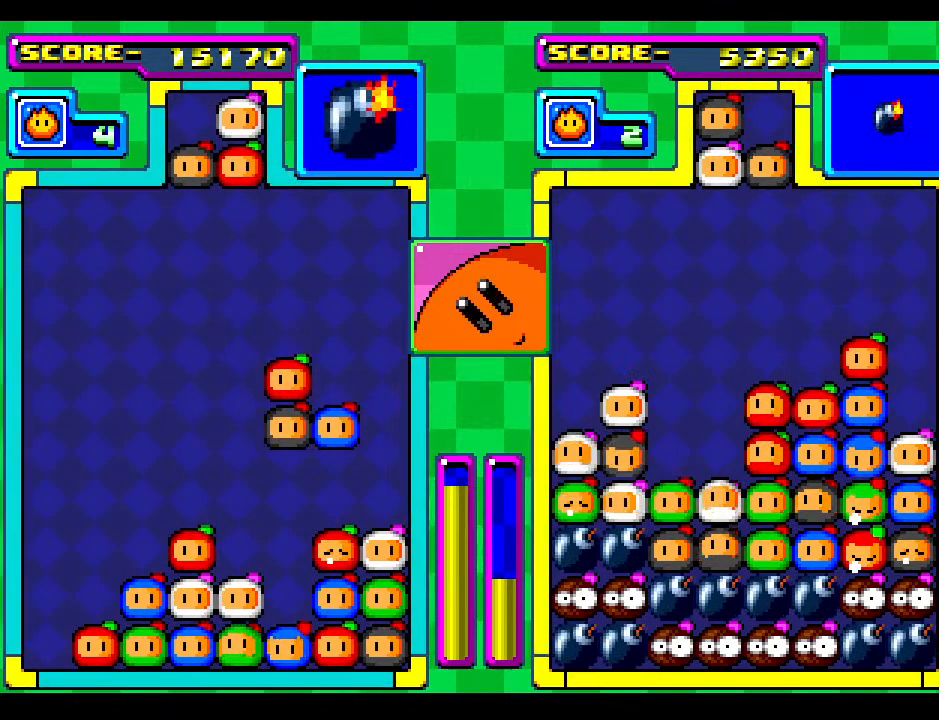
{"buttons": [], "events": [[183, "DPAD_LEFT", "down"], [300, "DPAD_LEFT", "up"], [383, "DPAD_LEFT", "down"], [500, "DPAD_LEFT", "up"]]}
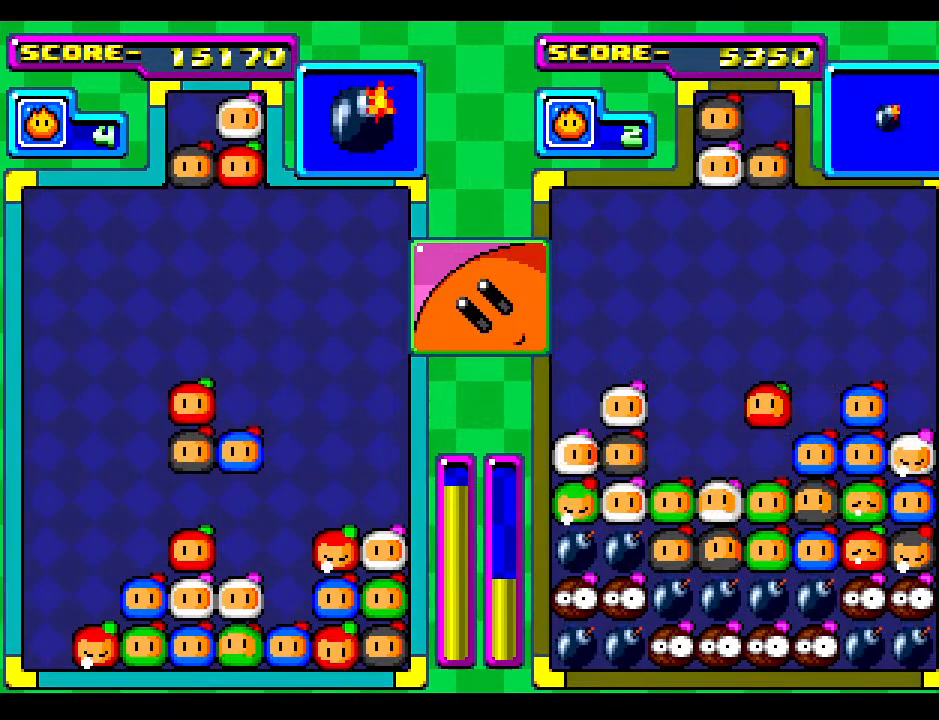
{"buttons": [], "events": [[83, "DPAD_LEFT", "down"], [200, "DPAD_LEFT", "up"], [300, "DPAD_LEFT", "down"], [433, "DPAD_LEFT", "up"]]}
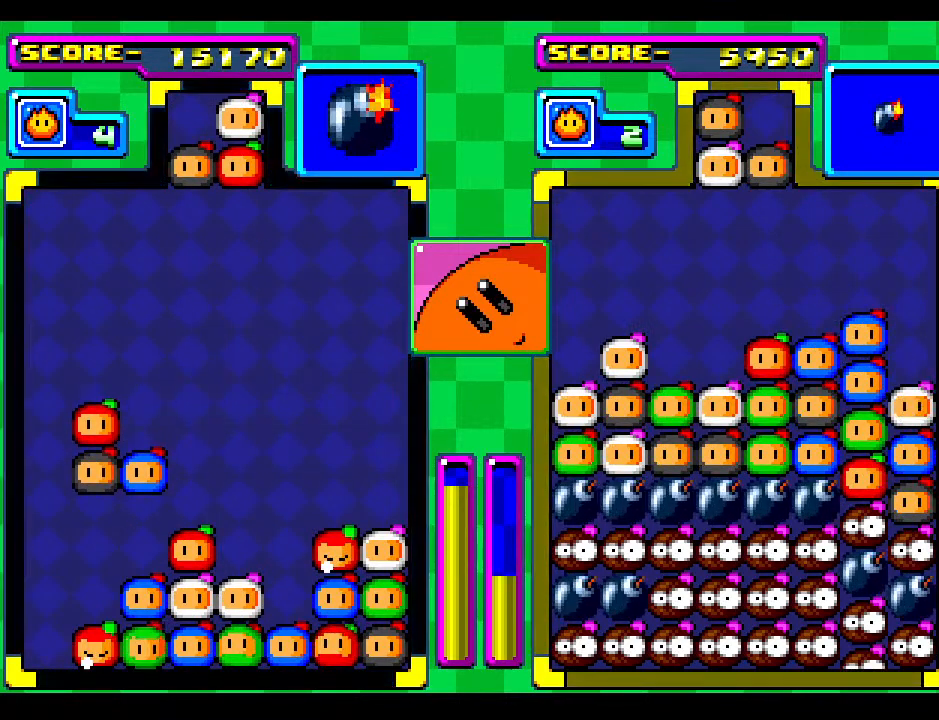
{"buttons": [], "events": []}
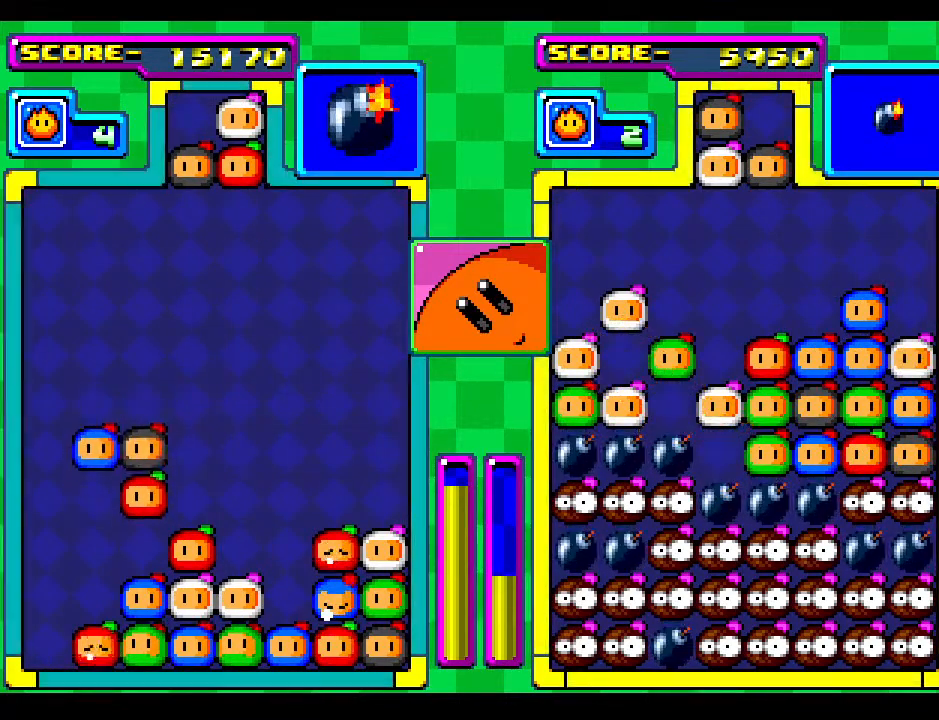
{"buttons": [], "events": []}
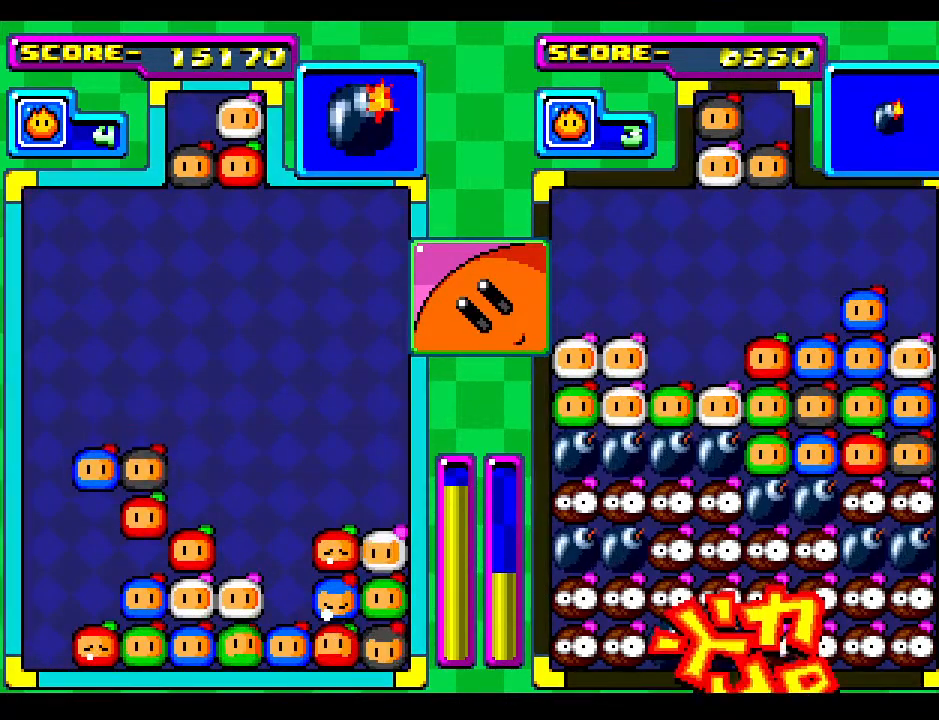
{"buttons": [], "events": [[17, "DPAD_DOWN", "down"], [150, "DPAD_DOWN", "up"], [250, "DPAD_DOWN", "down"], [367, "DPAD_DOWN", "up"]]}